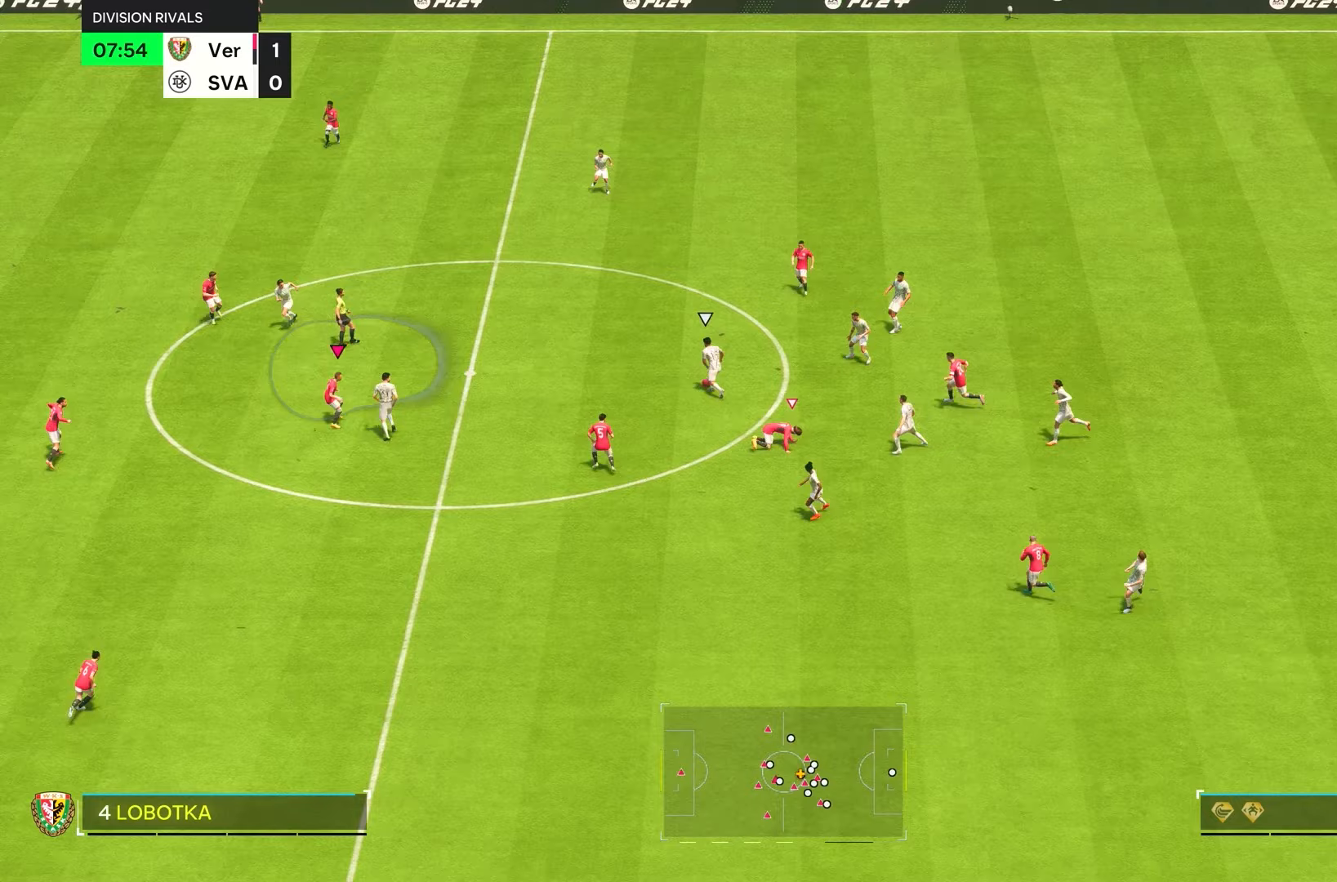
Gameplay with a controller (PlayStation layout); each line is a JSON object with the inputs held at the frame after it (dt_ms = milliseconds from this image to that frame). "events" lists button and stick changes between this image and that frame as [ms after this image, input, new state], when the widget could be followed in between. Not read: L3 R3.
{"dt_ms": 300, "buttons": ["L2", "R1", "R2"], "left_stick": "up", "right_stick": "center", "events": [[33, "R1", "down"], [33, "right_stick", "center"], [167, "left_stick", "up"]]}
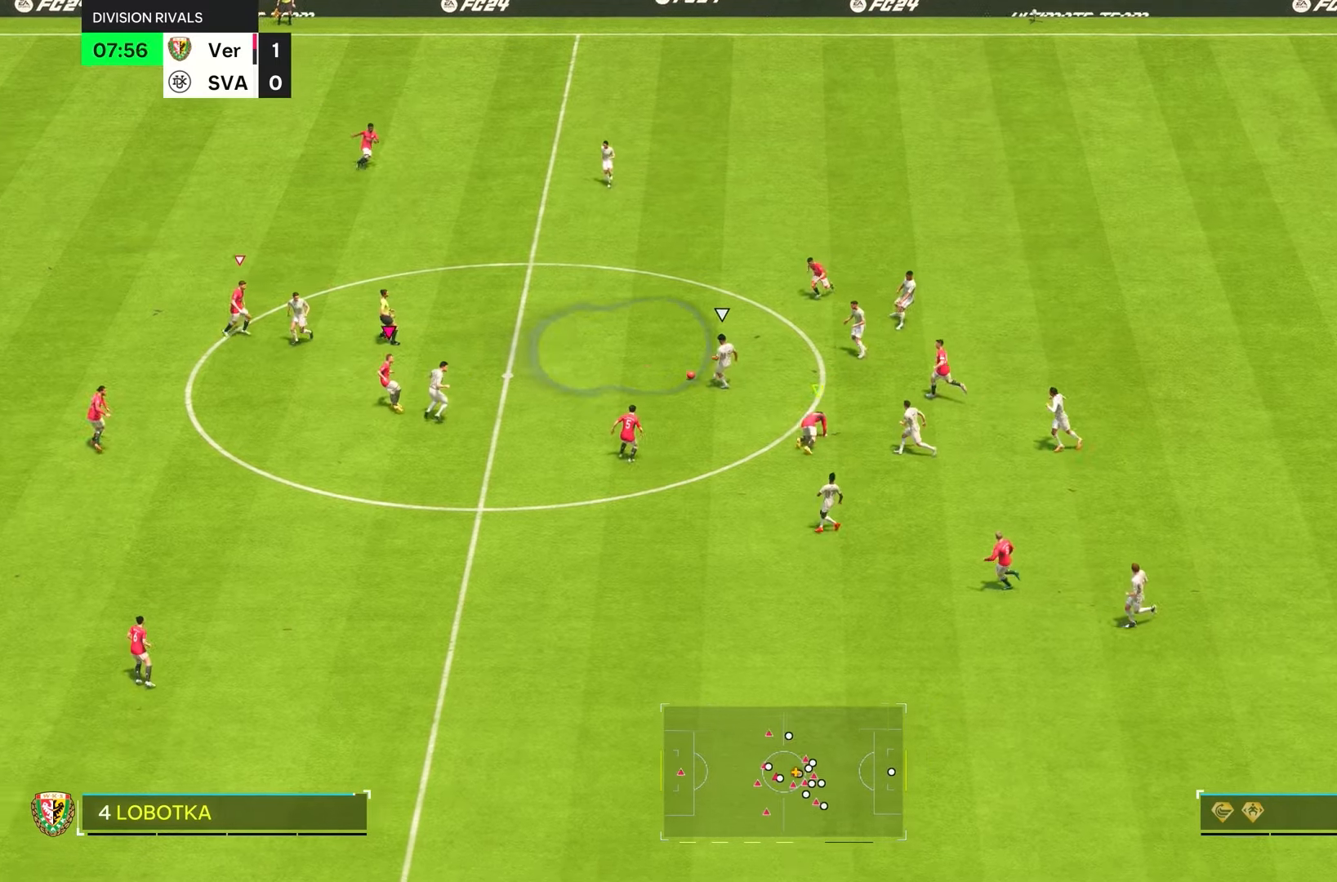
{"dt_ms": 500, "buttons": ["R2"], "left_stick": "up", "right_stick": "center", "events": [[50, "L2", "up"], [367, "R1", "up"]]}
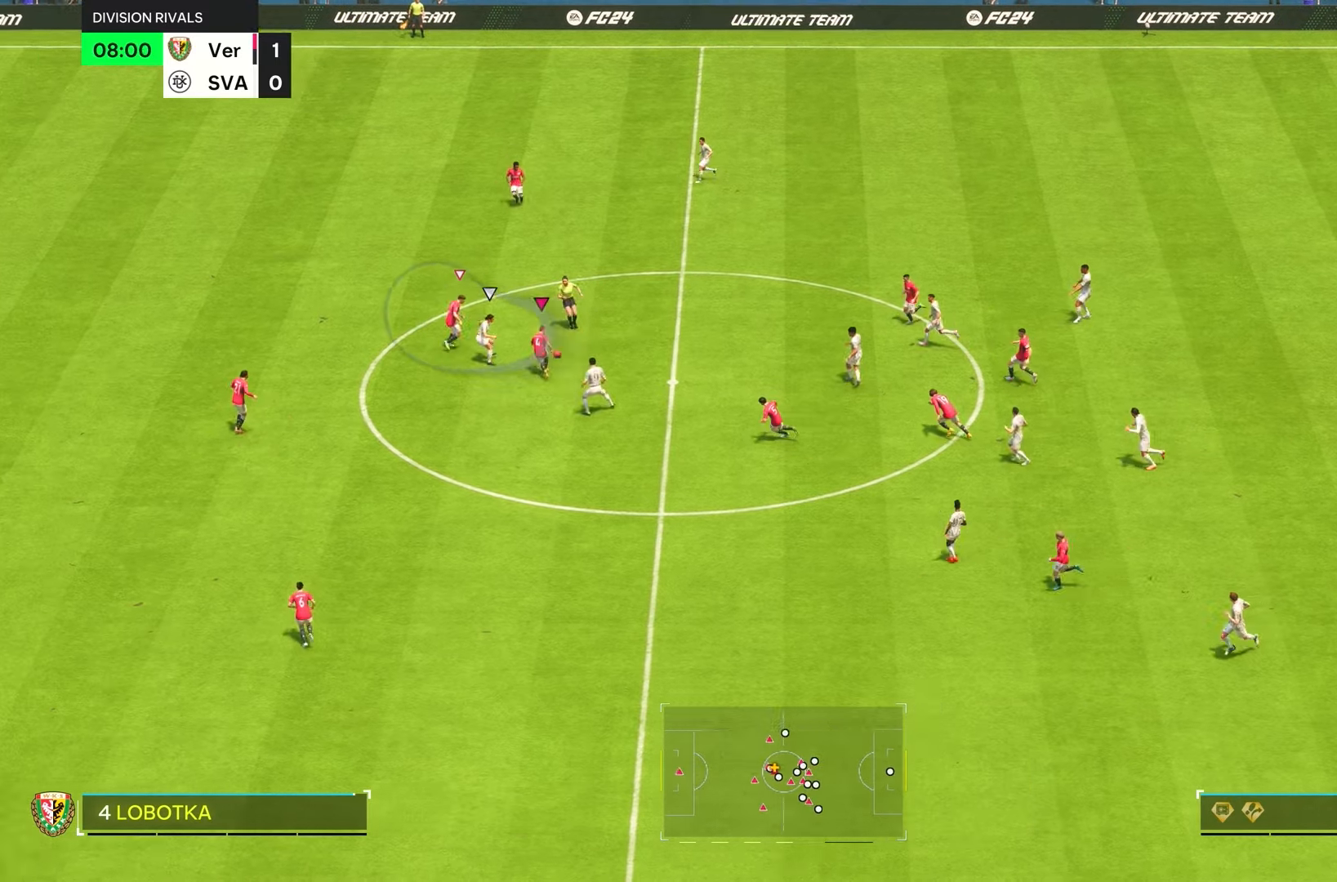
{"dt_ms": 500, "buttons": [], "left_stick": "up", "right_stick": "center", "events": [[367, "R2", "up"]]}
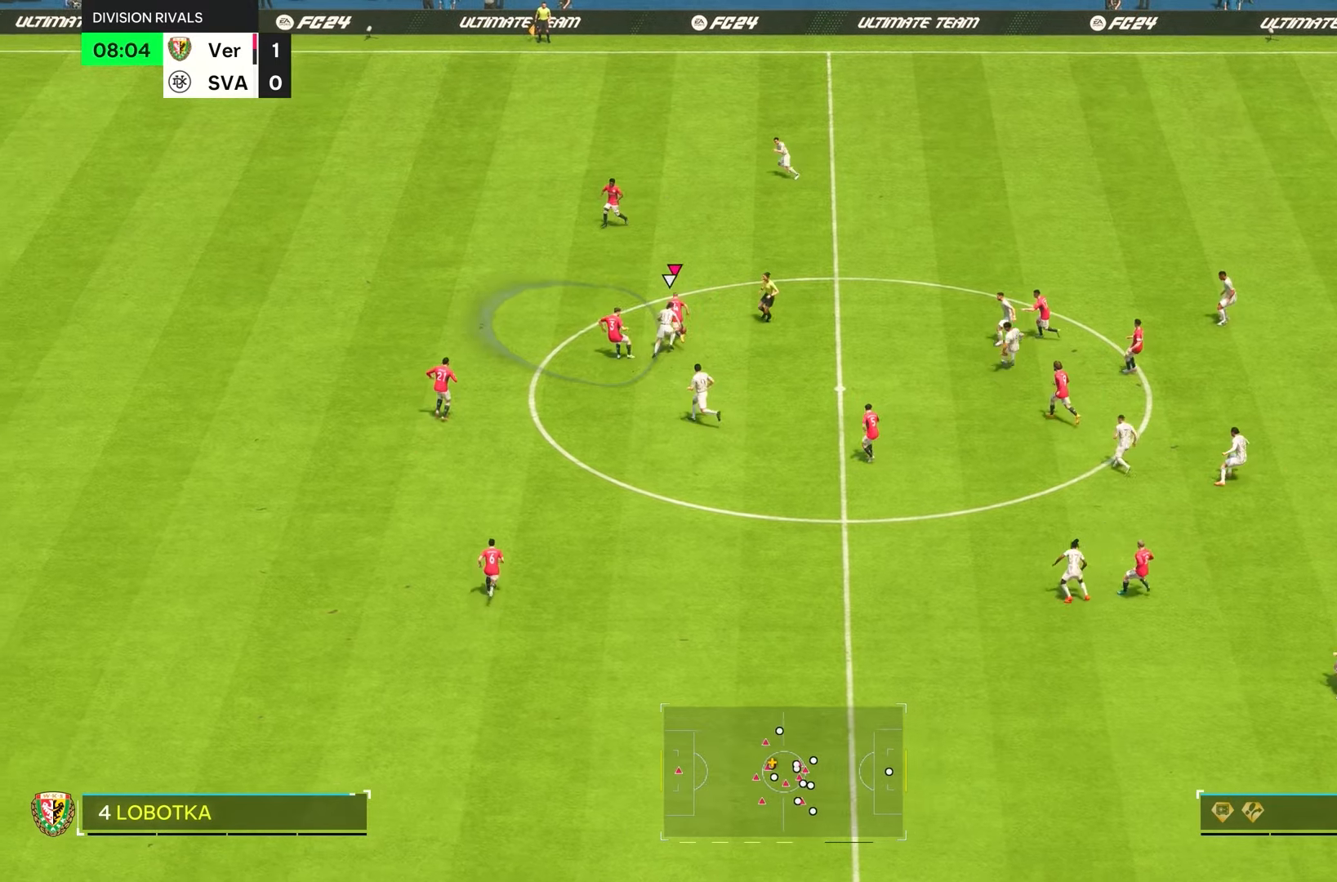
{"dt_ms": 500, "buttons": [], "left_stick": "up-right", "right_stick": "center", "events": [[83, "L1", "down"], [150, "L1", "up"], [433, "left_stick", "up-right"]]}
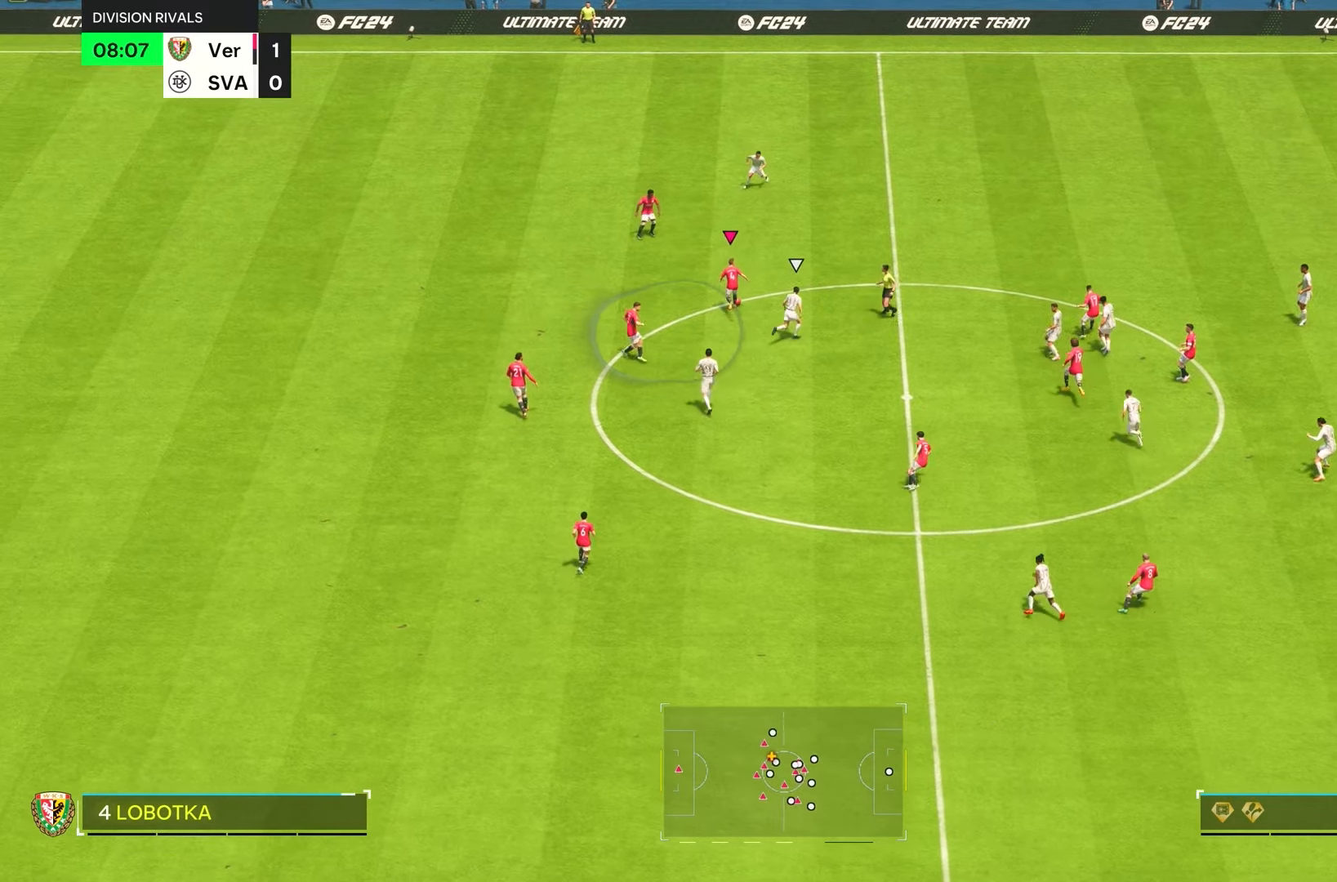
{"dt_ms": 500, "buttons": [], "left_stick": "left", "right_stick": "center", "events": [[250, "left_stick", "left"]]}
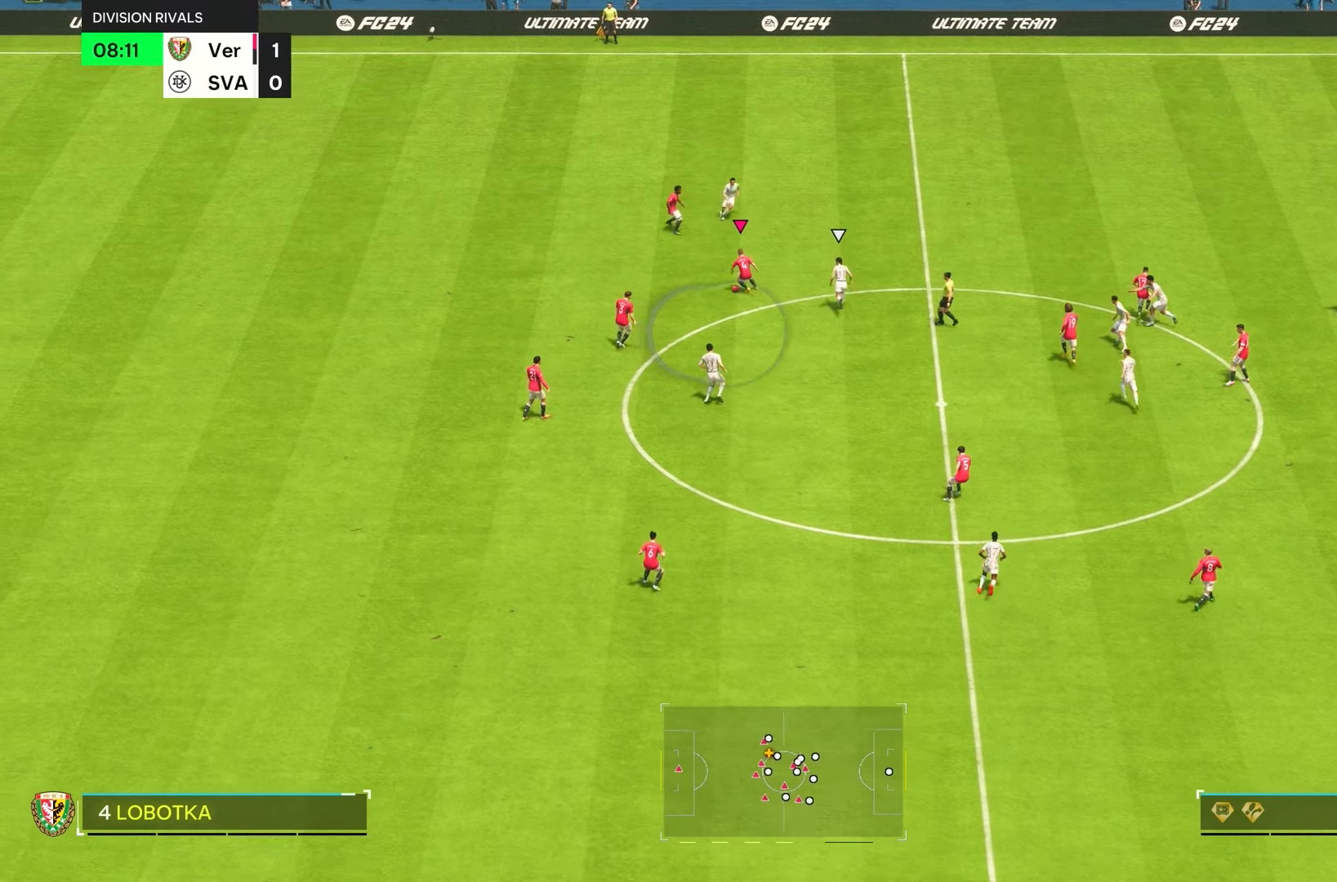
{"dt_ms": 500, "buttons": [], "left_stick": "down-left", "right_stick": "center", "events": [[83, "left_stick", "down-left"]]}
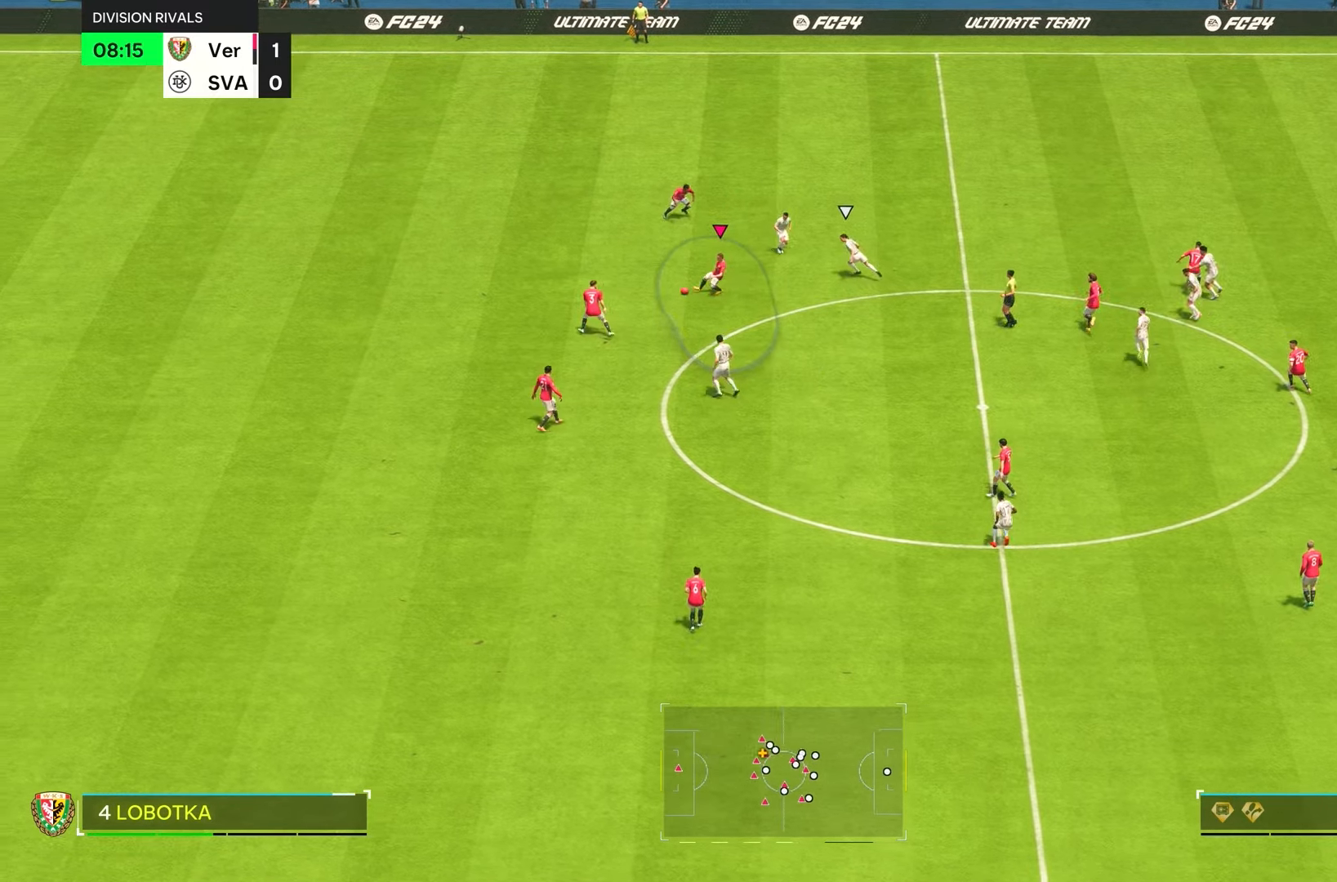
{"dt_ms": 500, "buttons": [], "left_stick": "down", "right_stick": "center", "events": [[150, "left_stick", "down"]]}
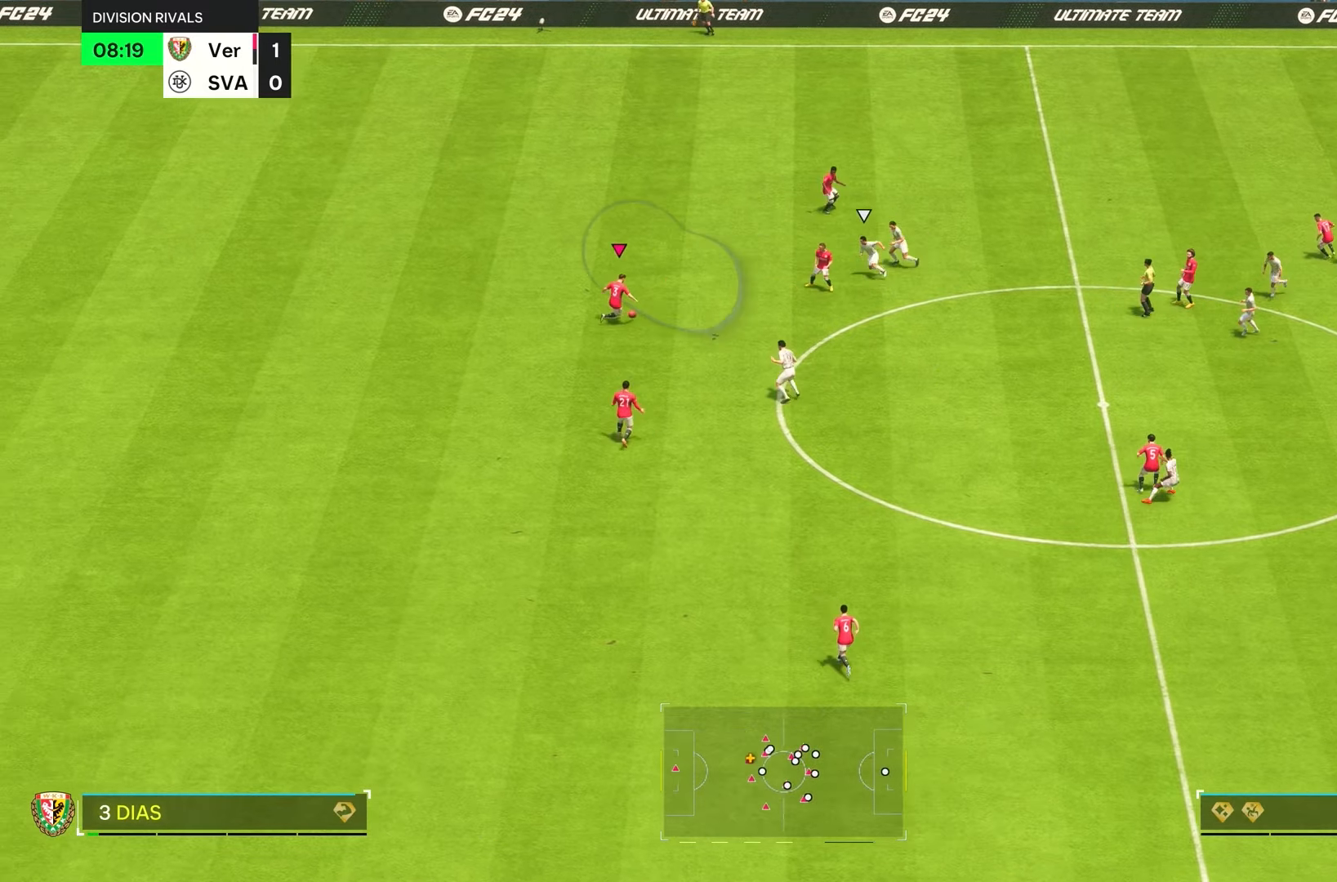
{"dt_ms": 500, "buttons": [], "left_stick": "down", "right_stick": "center", "events": []}
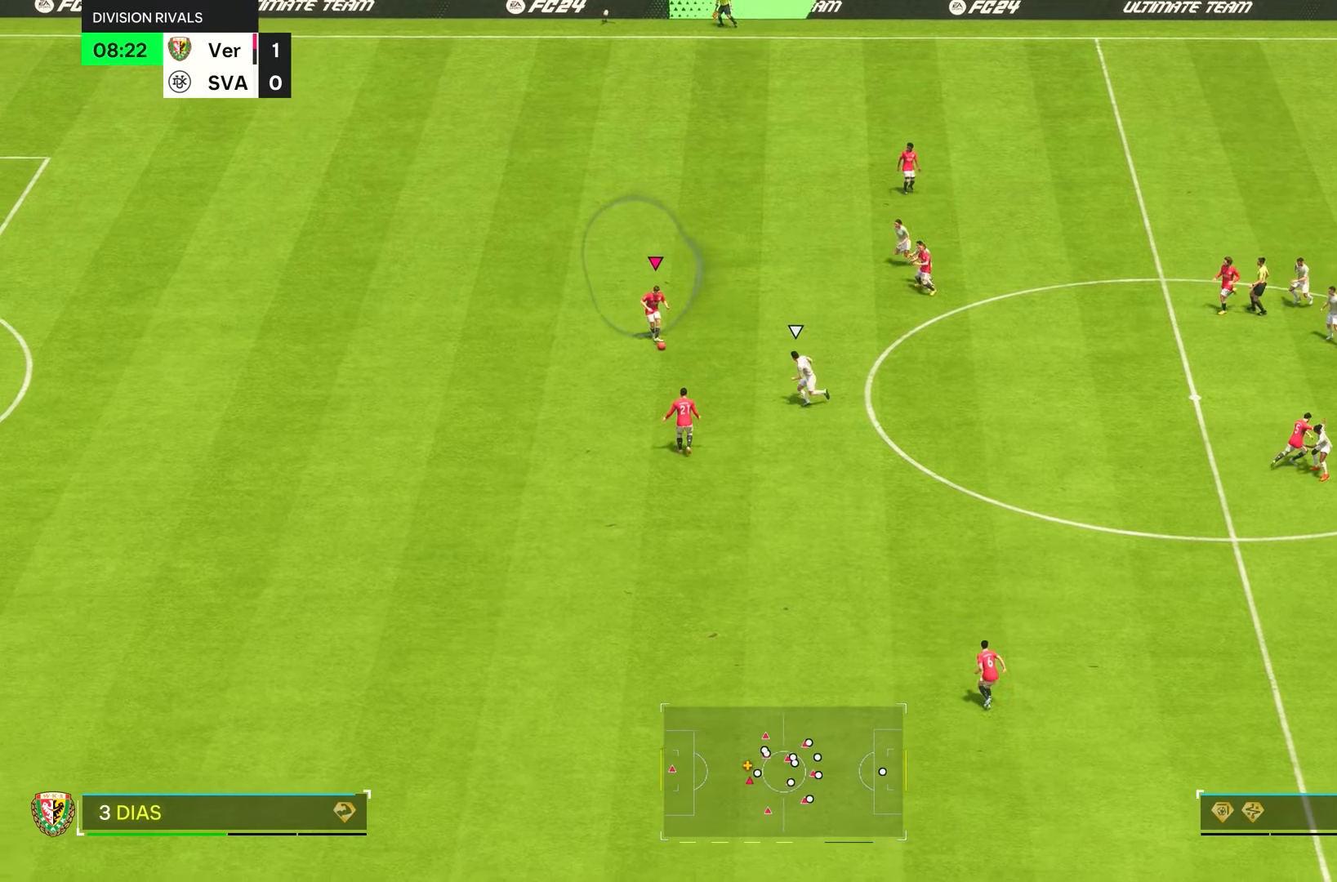
{"dt_ms": 500, "buttons": [], "left_stick": "down", "right_stick": "center", "events": []}
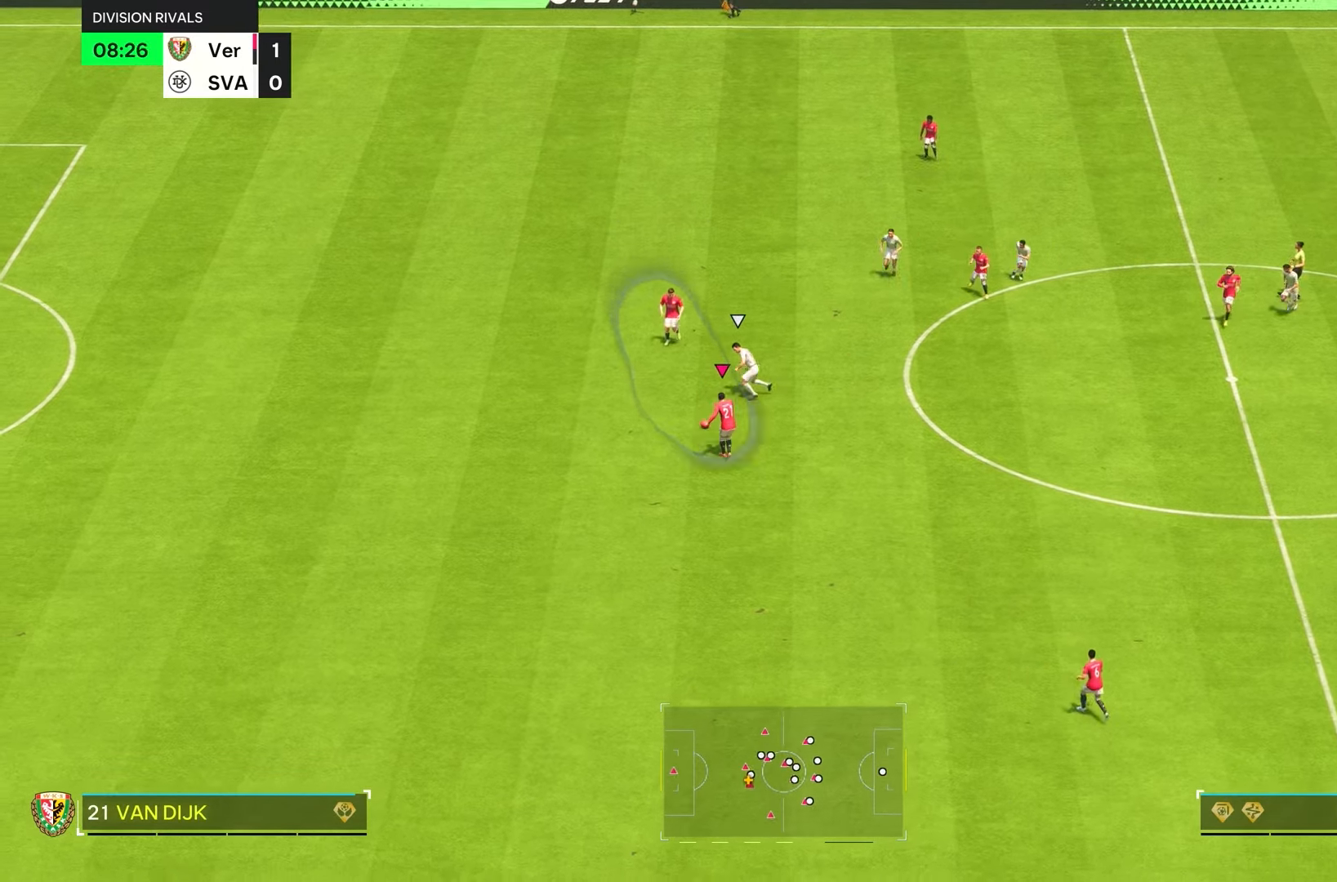
{"dt_ms": 500, "buttons": [], "left_stick": "down-right", "right_stick": "center", "events": [[400, "left_stick", "down-right"]]}
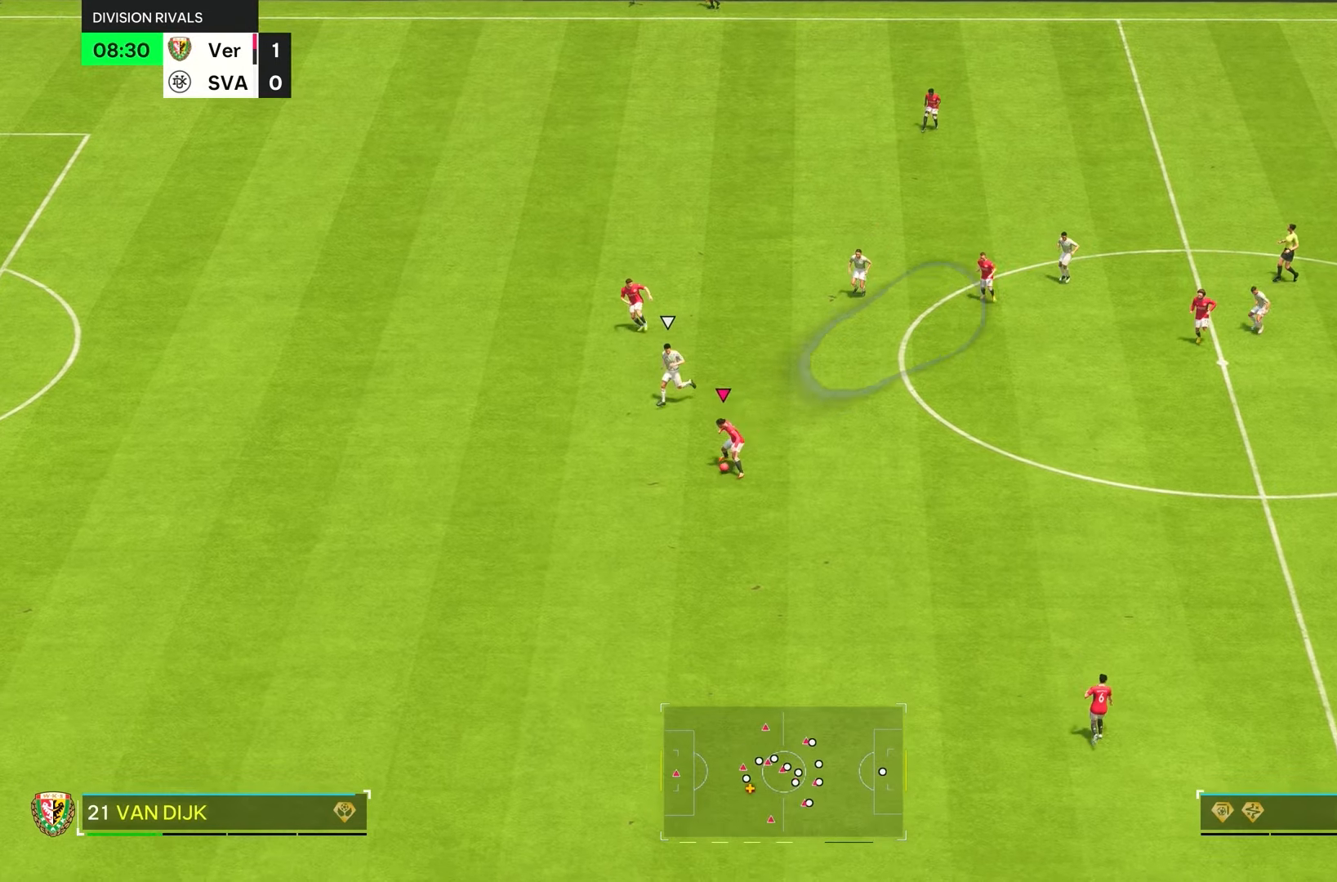
{"dt_ms": 500, "buttons": [], "left_stick": "down-right", "right_stick": "center", "events": []}
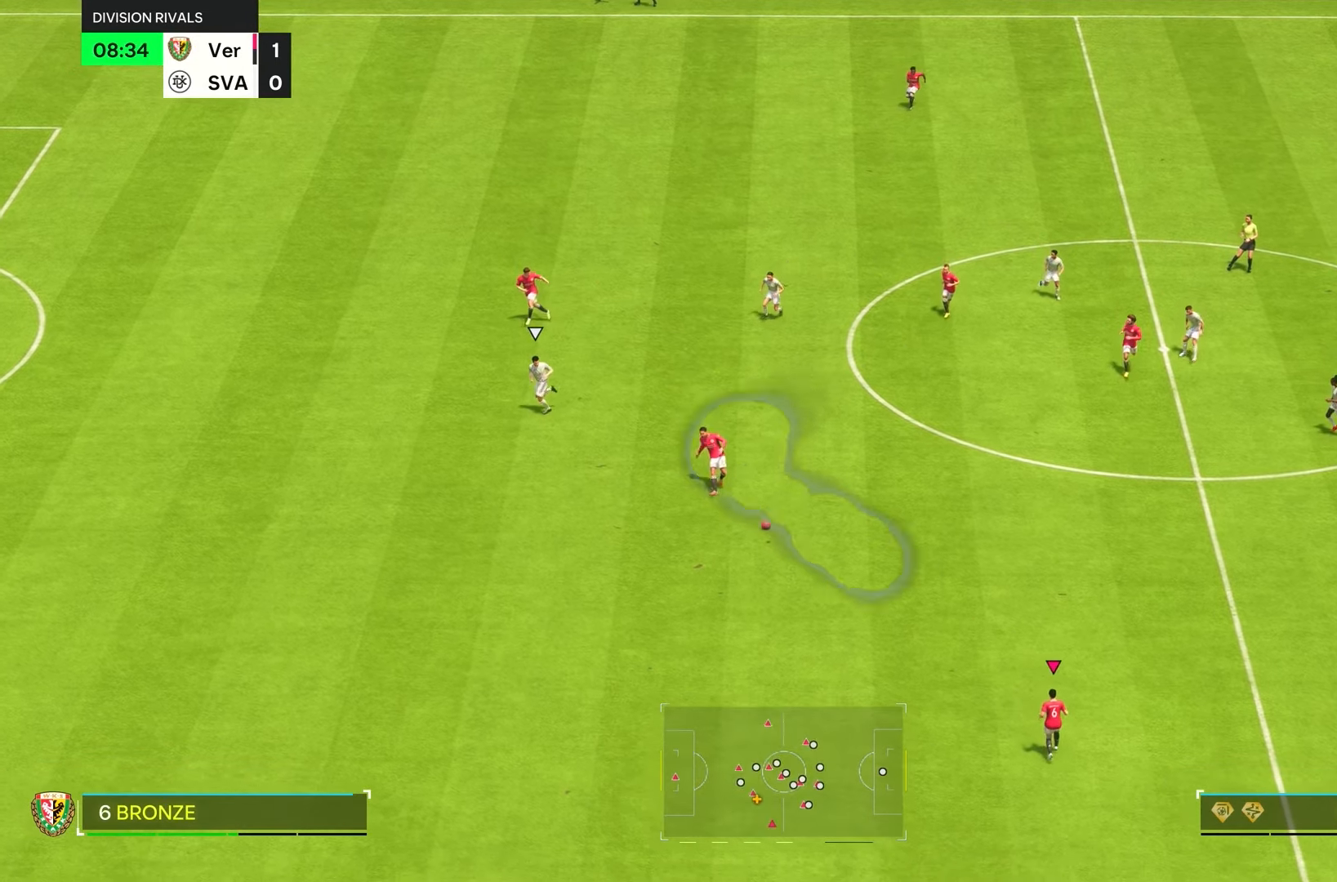
{"dt_ms": 500, "buttons": [], "left_stick": "right", "right_stick": "center", "events": [[133, "left_stick", "right"]]}
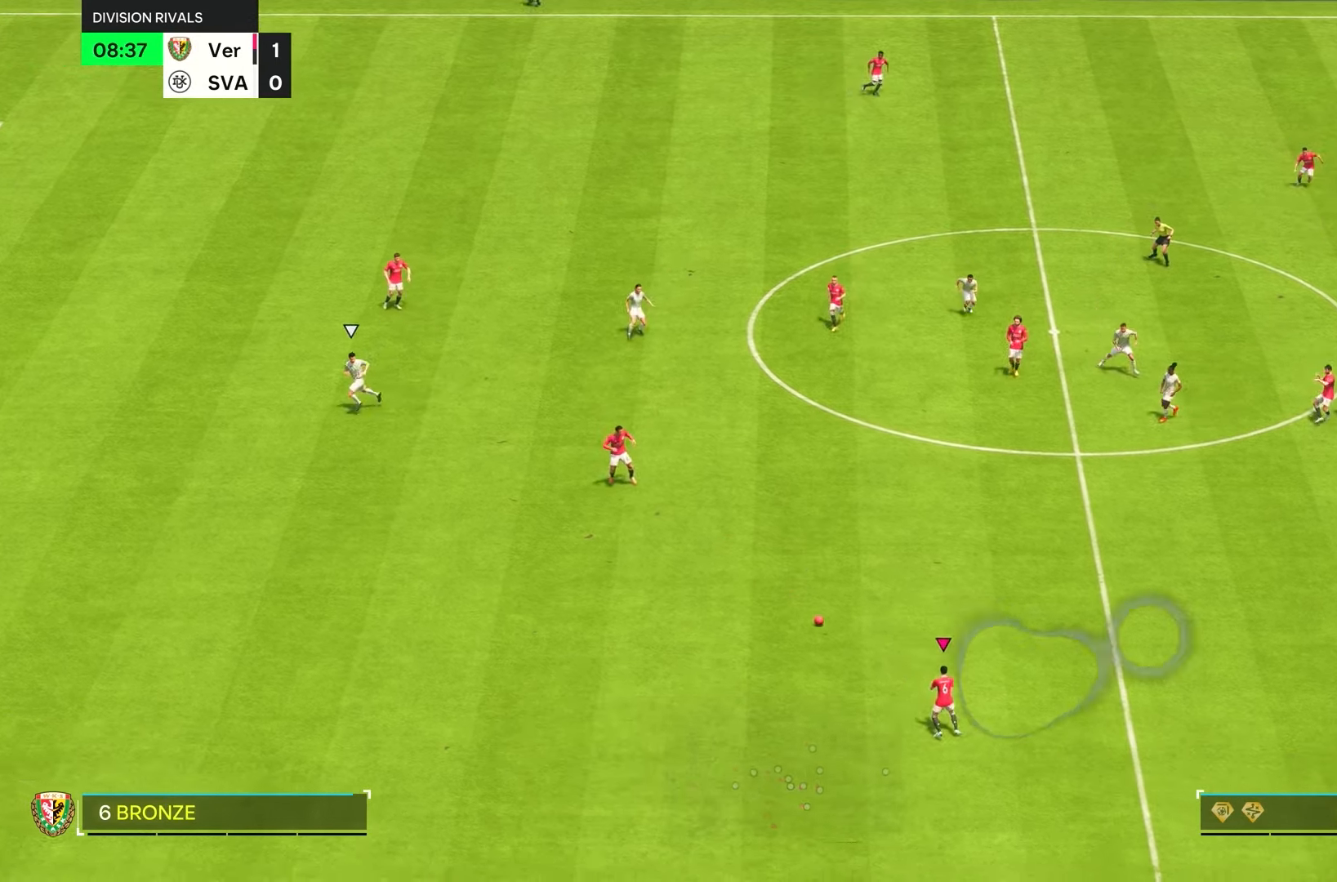
{"dt_ms": 500, "buttons": [], "left_stick": "right", "right_stick": "center", "events": []}
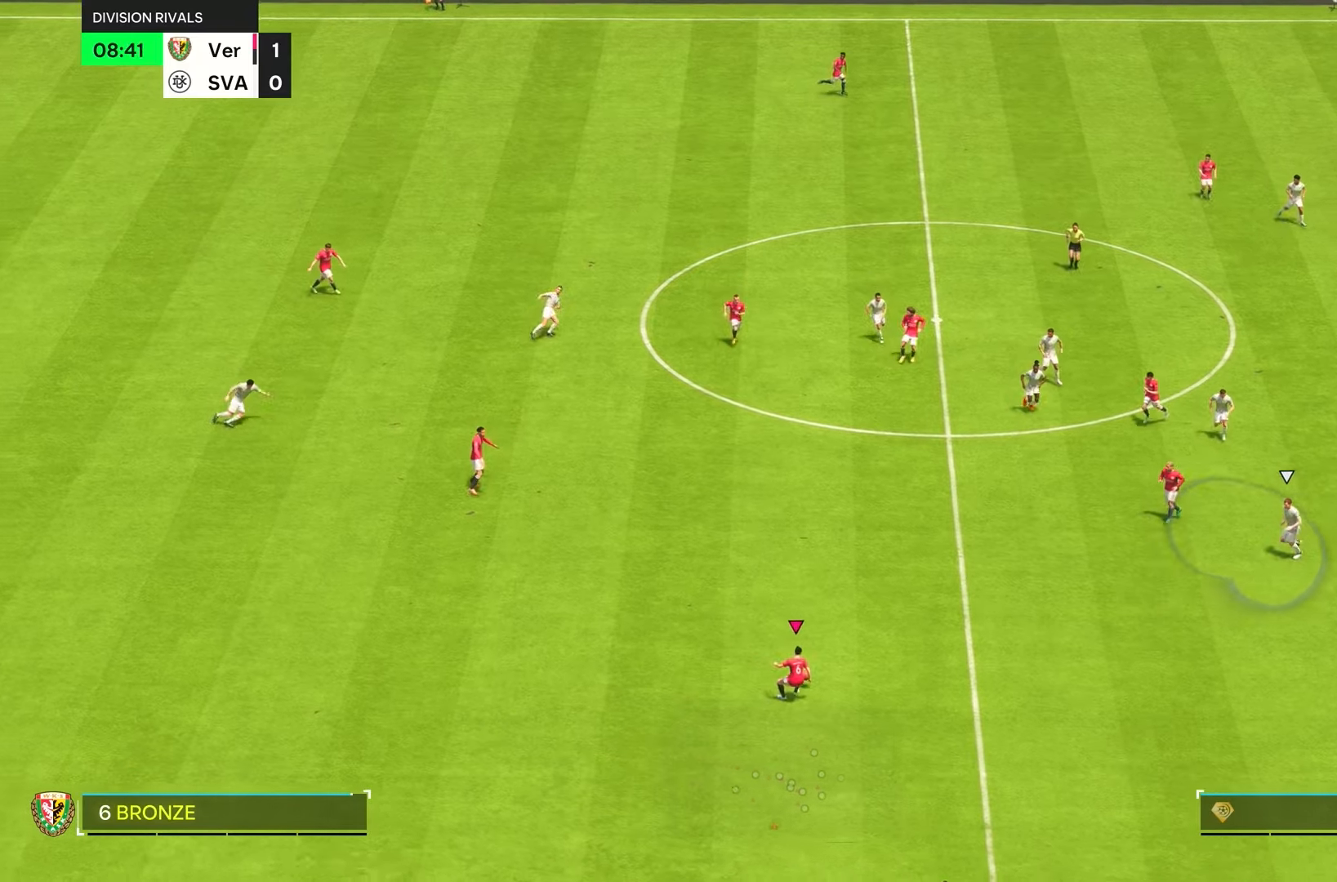
{"dt_ms": 500, "buttons": ["R2"], "left_stick": "down-right", "right_stick": "center", "events": [[167, "L1", "down"], [267, "L1", "up"], [450, "left_stick", "down-right"], [483, "R2", "down"]]}
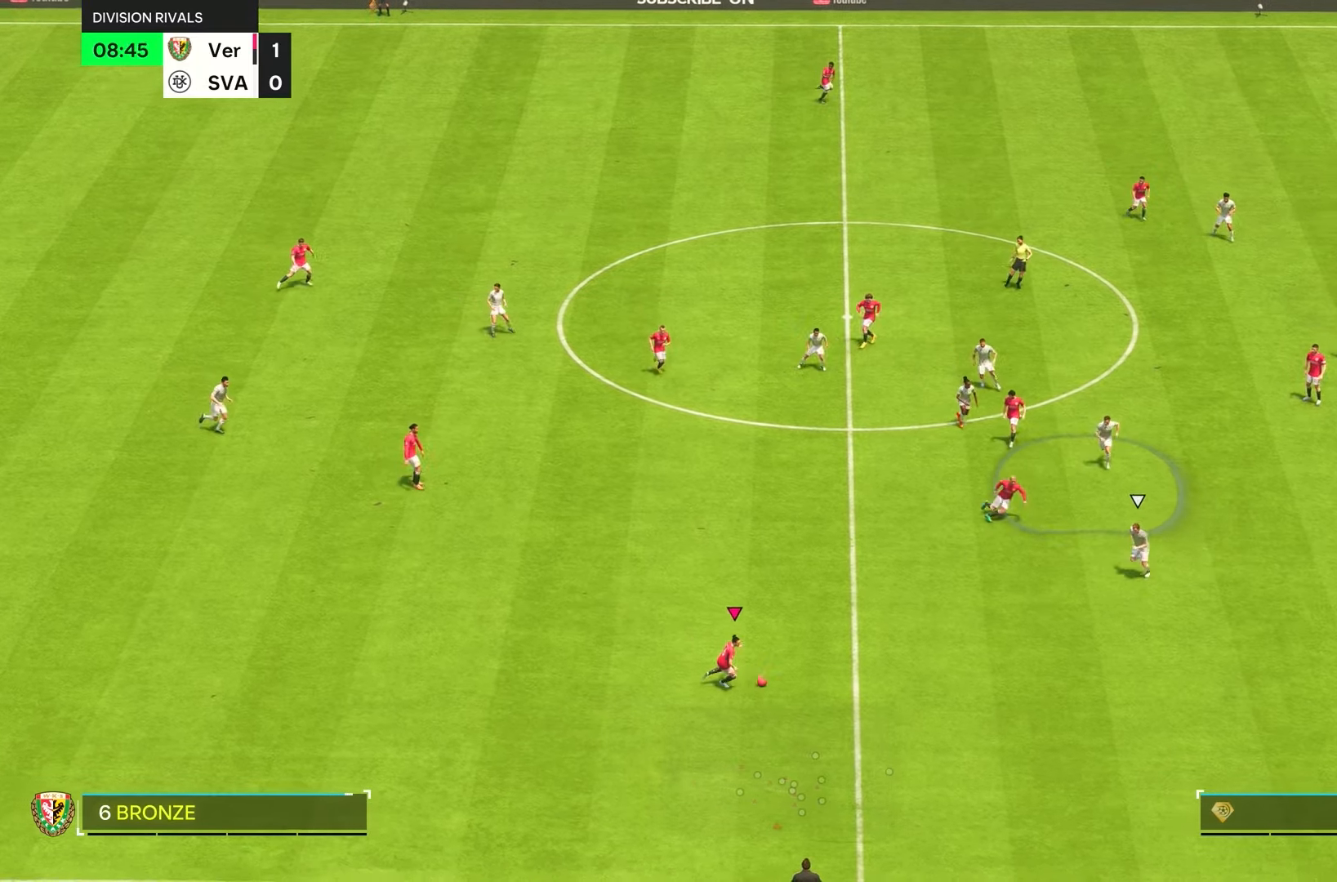
{"dt_ms": 500, "buttons": ["R2"], "left_stick": "down-right", "right_stick": "center", "events": []}
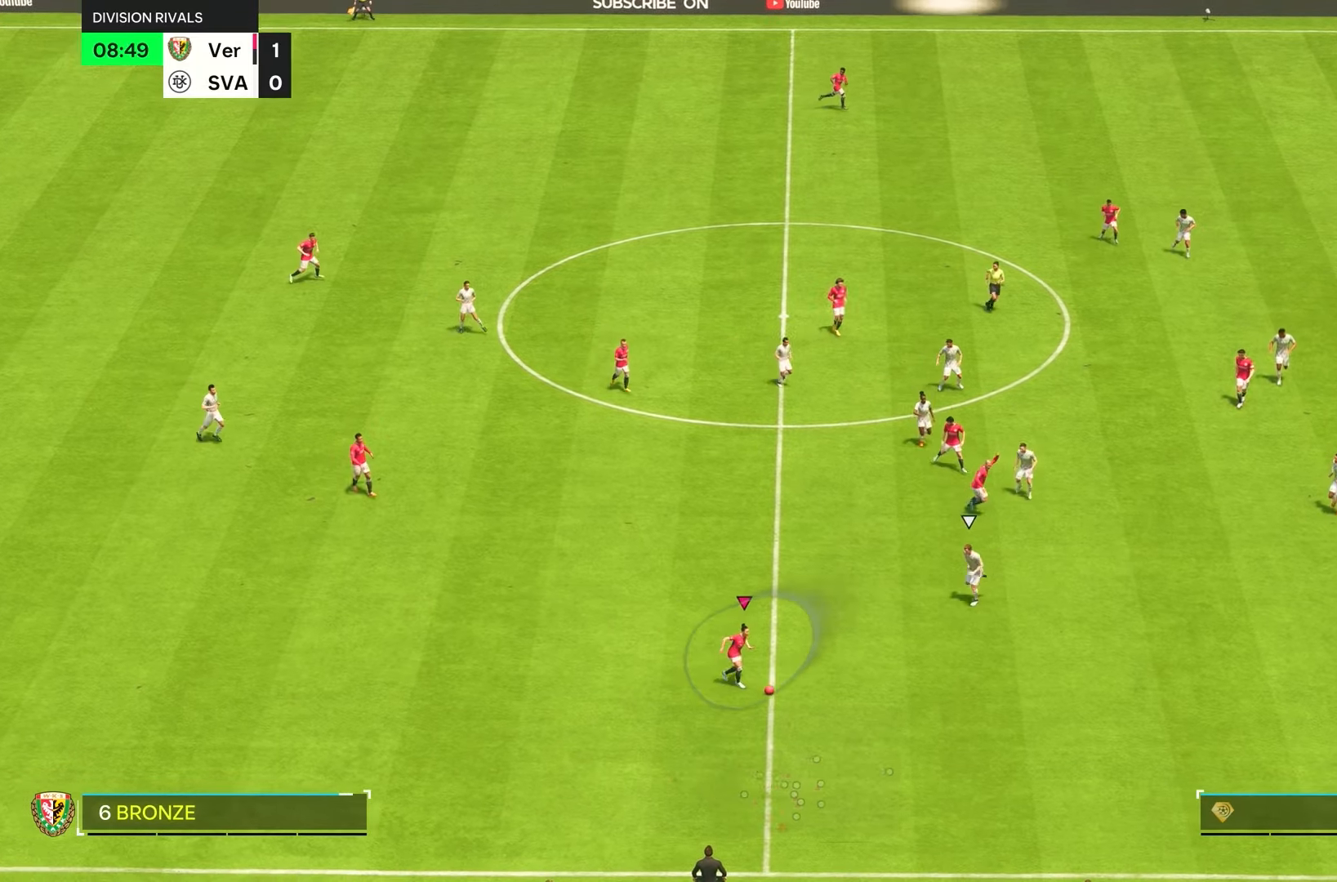
{"dt_ms": 500, "buttons": ["R2"], "left_stick": "down-right", "right_stick": "center", "events": []}
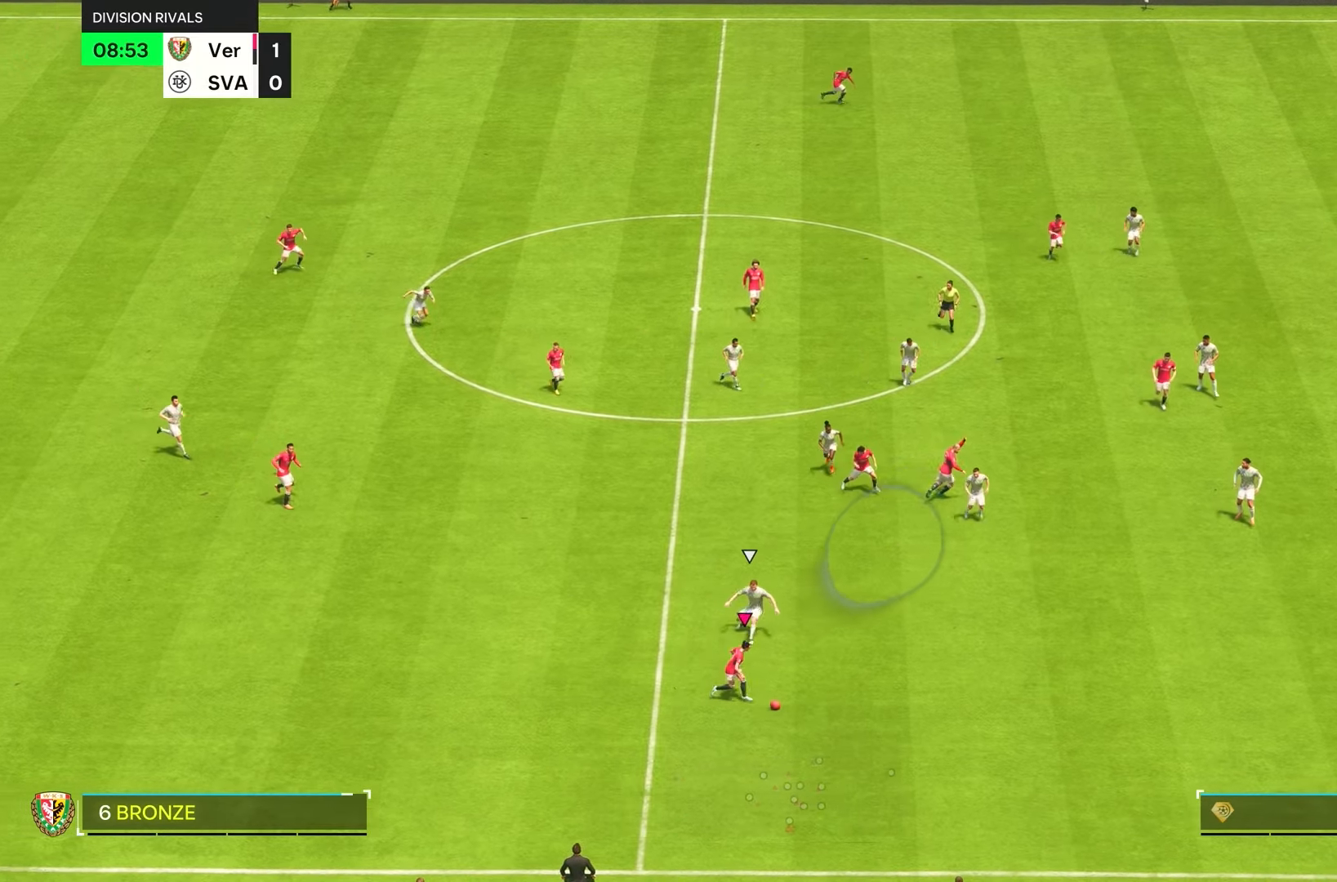
{"dt_ms": 500, "buttons": ["R2"], "left_stick": "right", "right_stick": "center", "events": [[200, "left_stick", "right"]]}
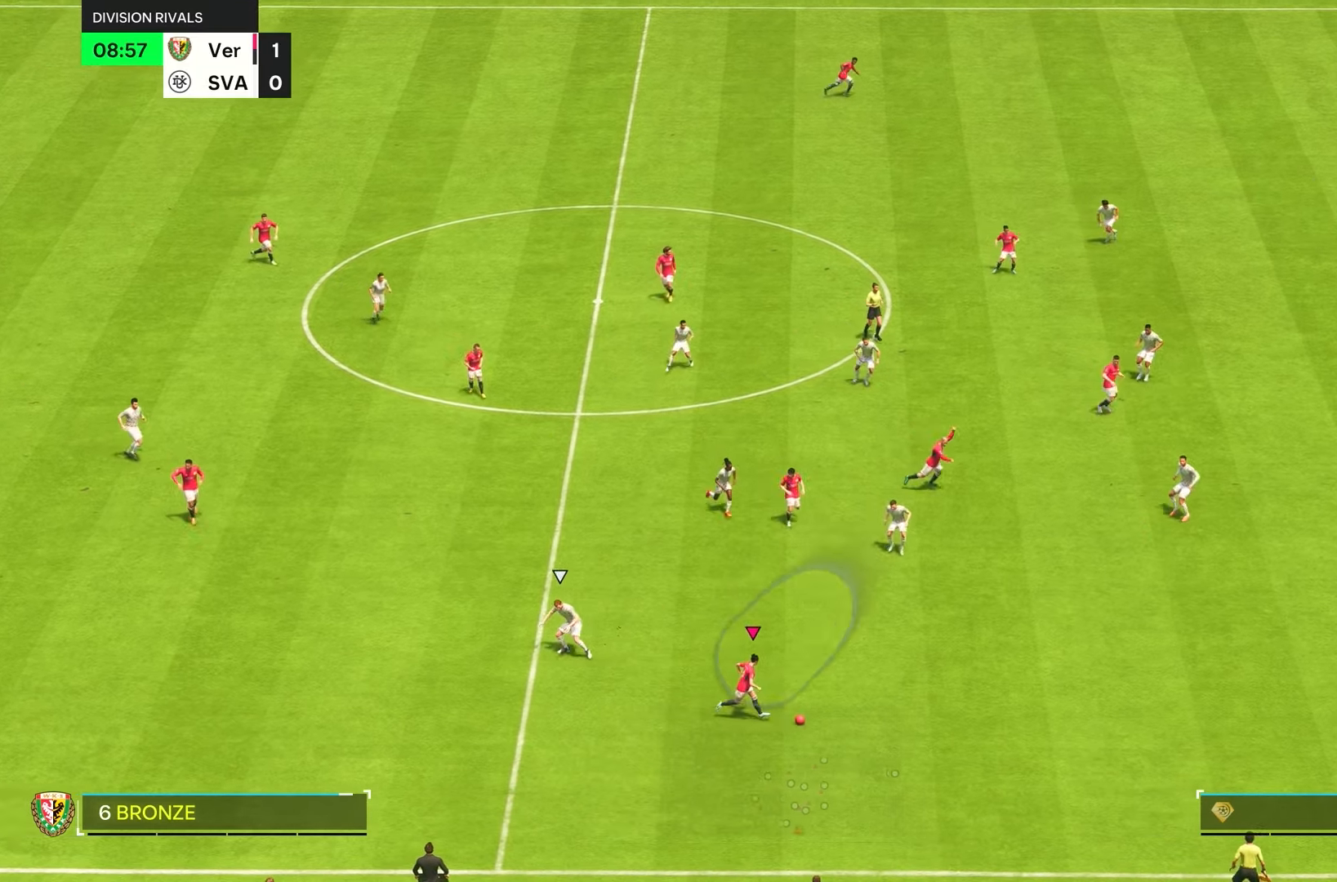
{"dt_ms": 500, "buttons": [], "left_stick": "right", "right_stick": "center", "events": [[267, "R2", "up"]]}
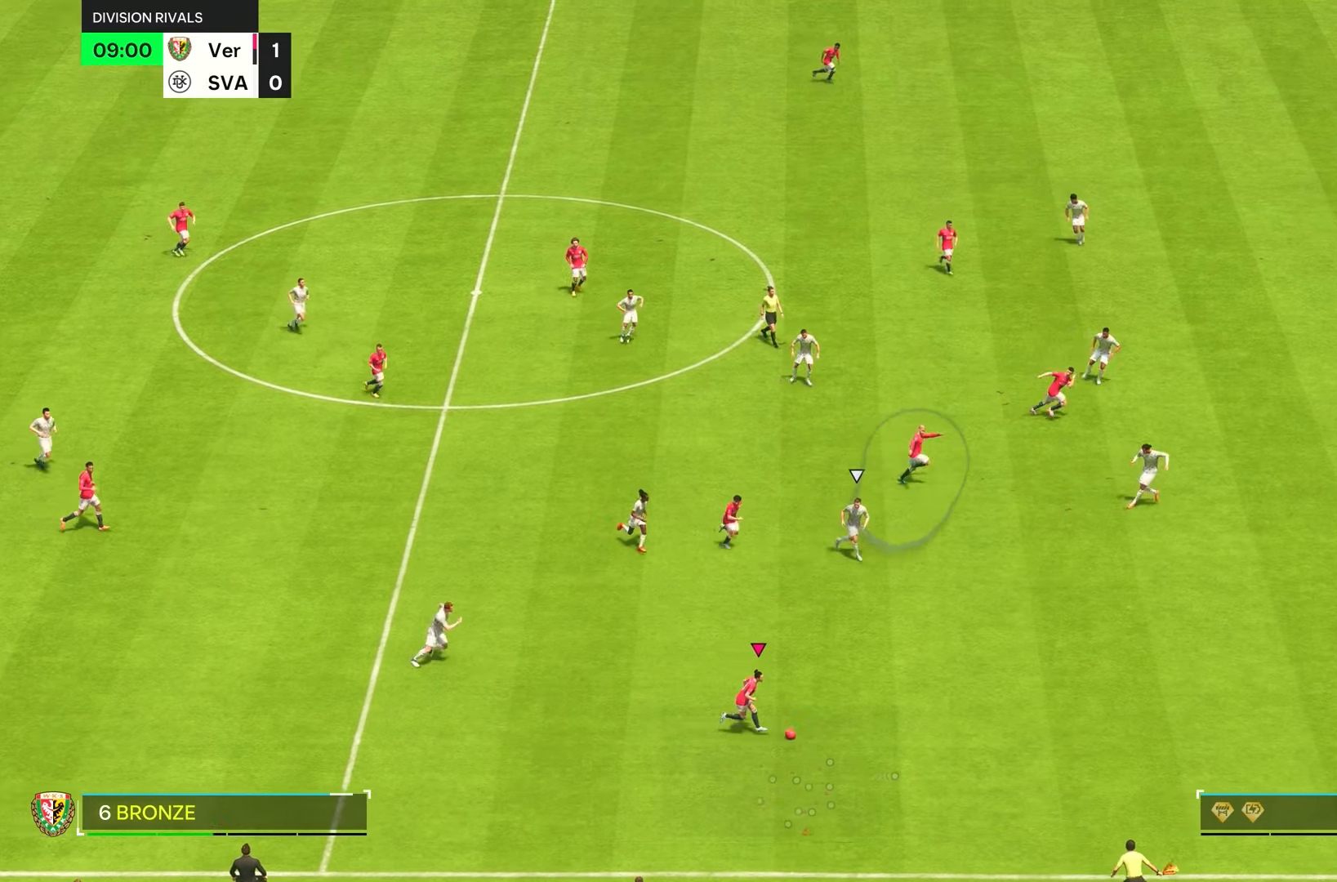
{"dt_ms": 500, "buttons": [], "left_stick": "center", "right_stick": "center", "events": [[417, "left_stick", "center"]]}
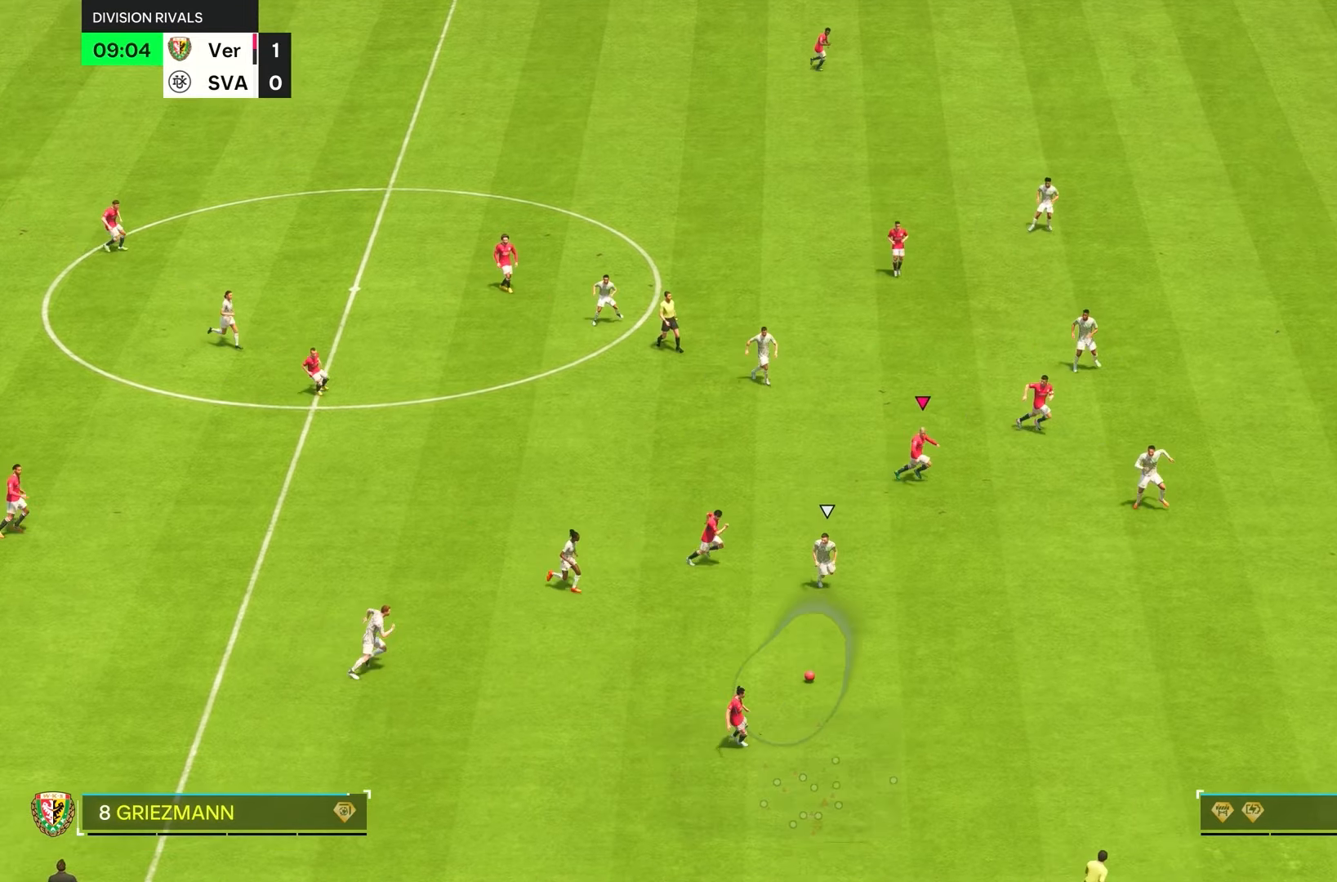
{"dt_ms": 500, "buttons": [], "left_stick": "down-right", "right_stick": "center", "events": [[17, "left_stick", "down"], [100, "left_stick", "down-right"]]}
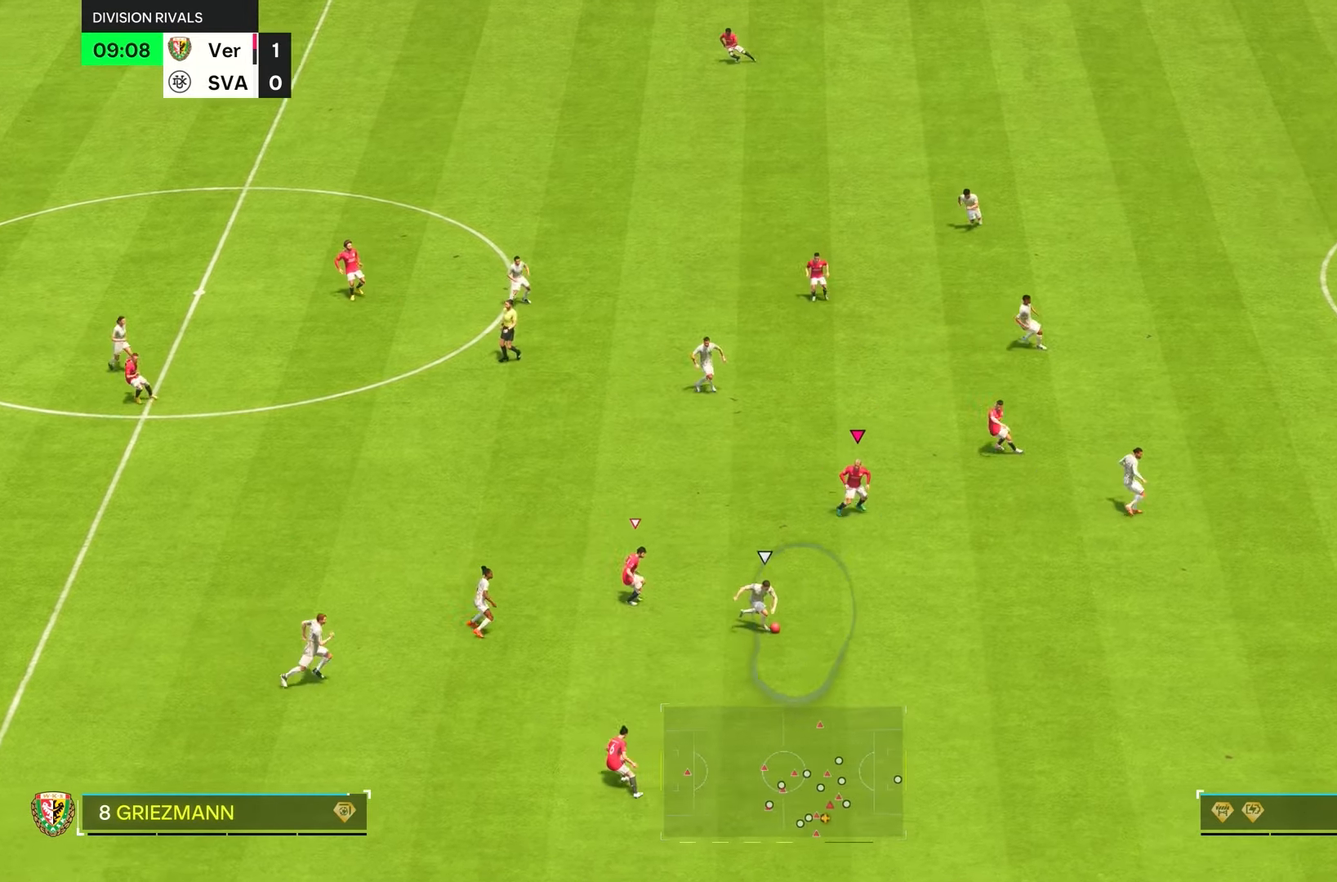
{"dt_ms": 500, "buttons": ["R1"], "left_stick": "down", "right_stick": "center", "events": [[233, "L1", "down"], [267, "left_stick", "down"], [400, "L1", "up"], [450, "R1", "down"]]}
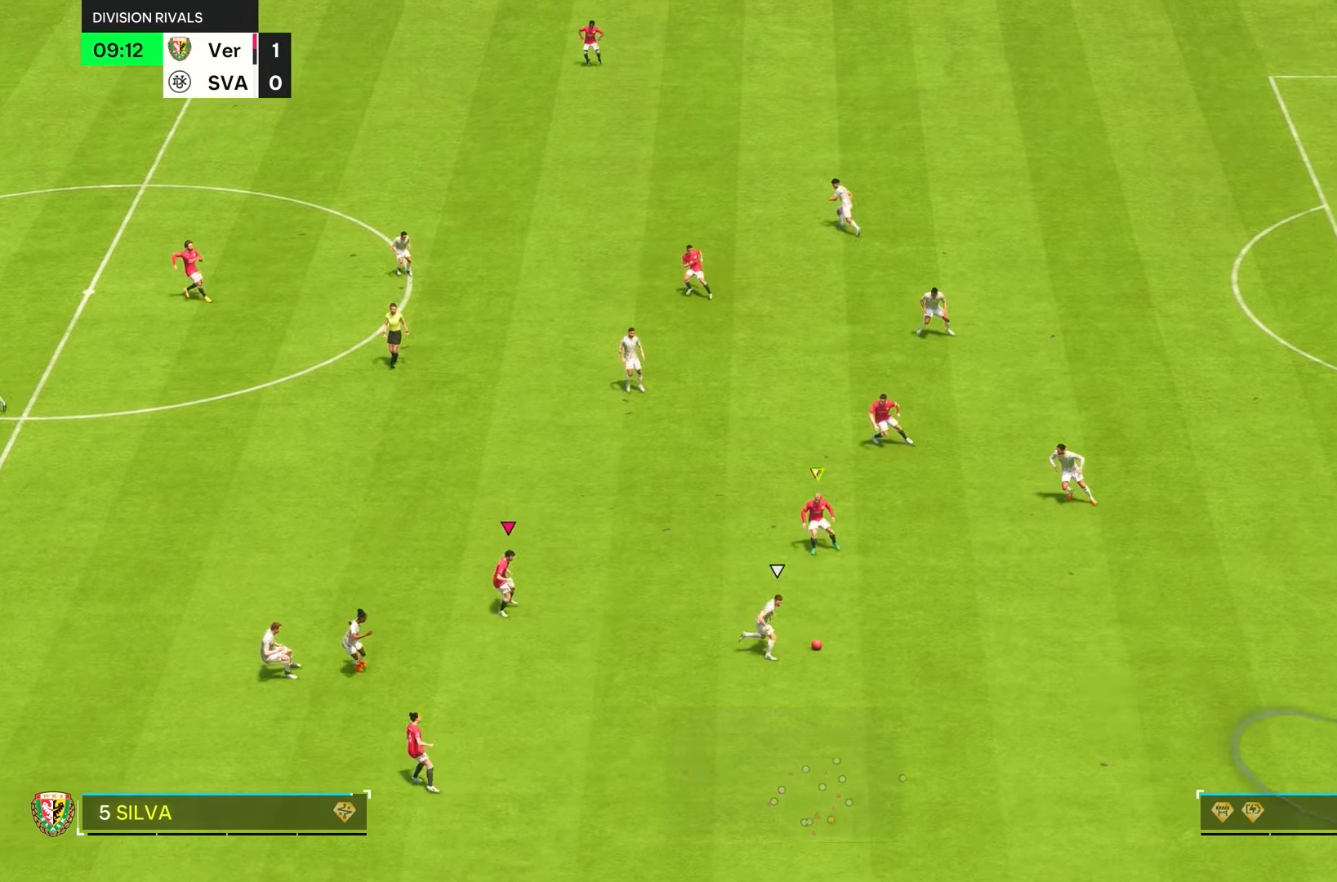
{"dt_ms": 500, "buttons": ["L2"], "left_stick": "right", "right_stick": "center", "events": [[150, "left_stick", "right"], [200, "right_stick", "down"], [267, "L2", "down"], [383, "right_stick", "center"], [417, "R1", "up"]]}
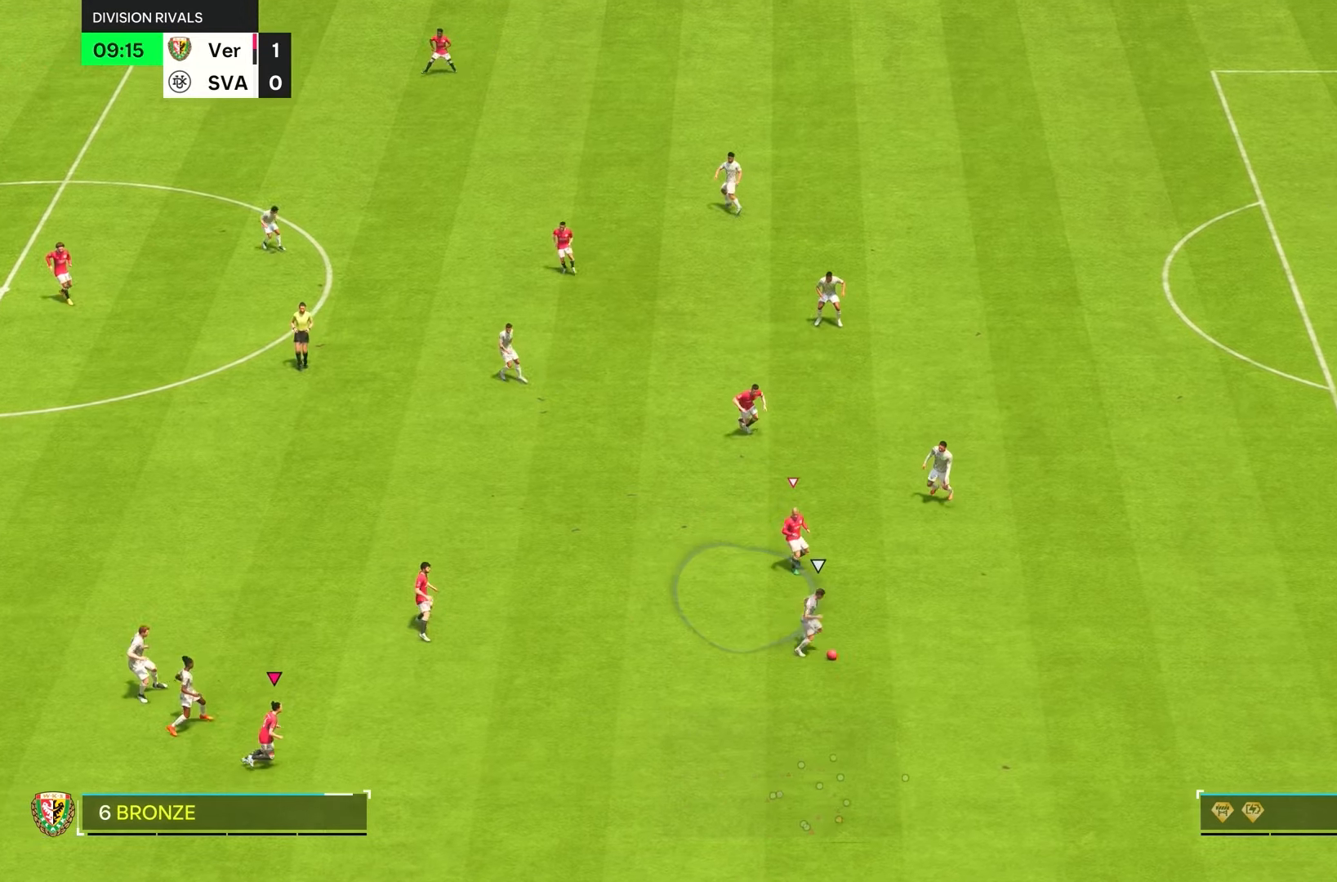
{"dt_ms": 500, "buttons": ["L2"], "left_stick": "down-left", "right_stick": "center", "events": [[117, "L1", "down"], [150, "left_stick", "down"], [217, "left_stick", "down-left"], [283, "L1", "up"]]}
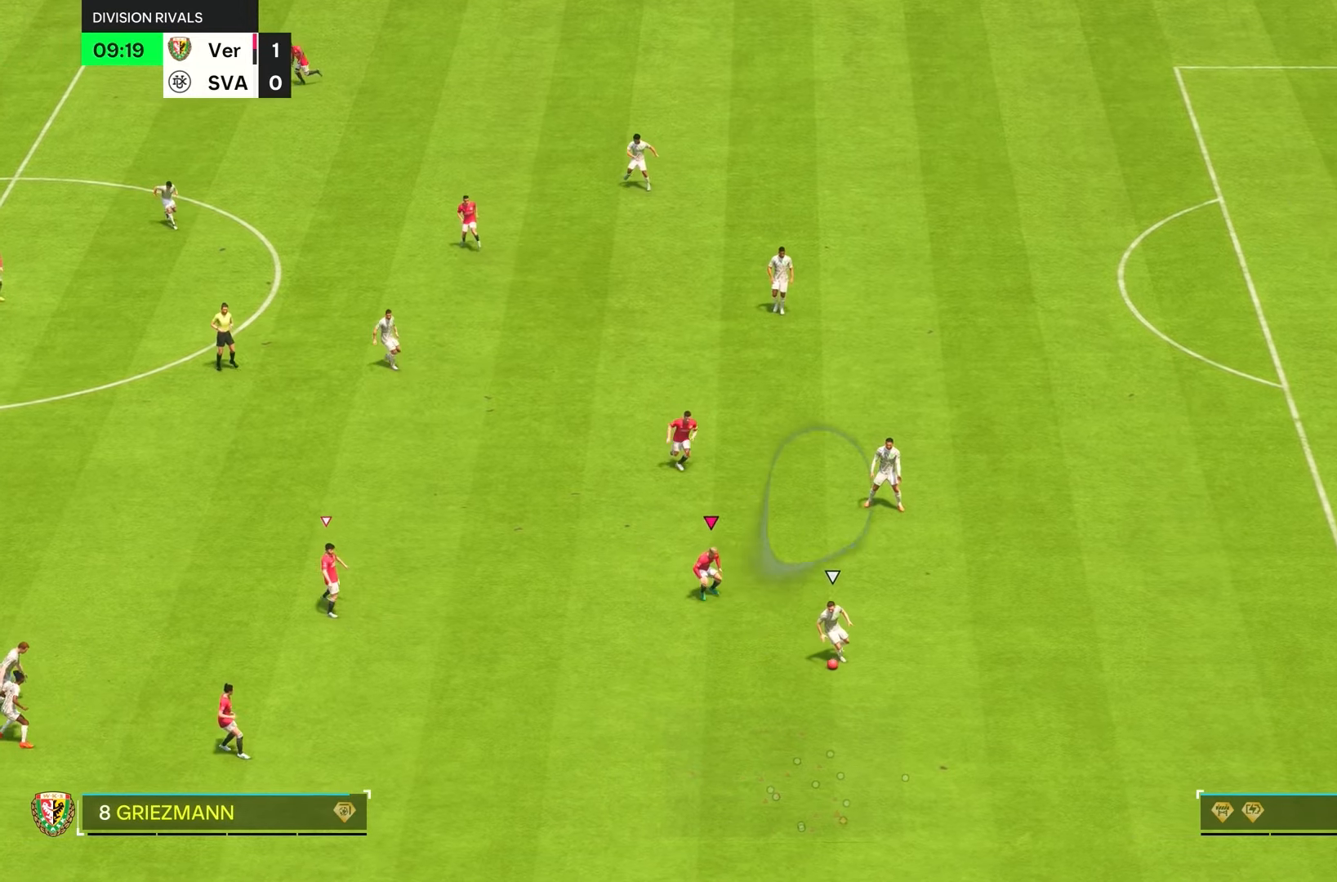
{"dt_ms": 500, "buttons": ["R2"], "left_stick": "right", "right_stick": "center", "events": [[50, "left_stick", "down-right"], [150, "left_stick", "right"], [300, "L2", "up"], [433, "R2", "down"]]}